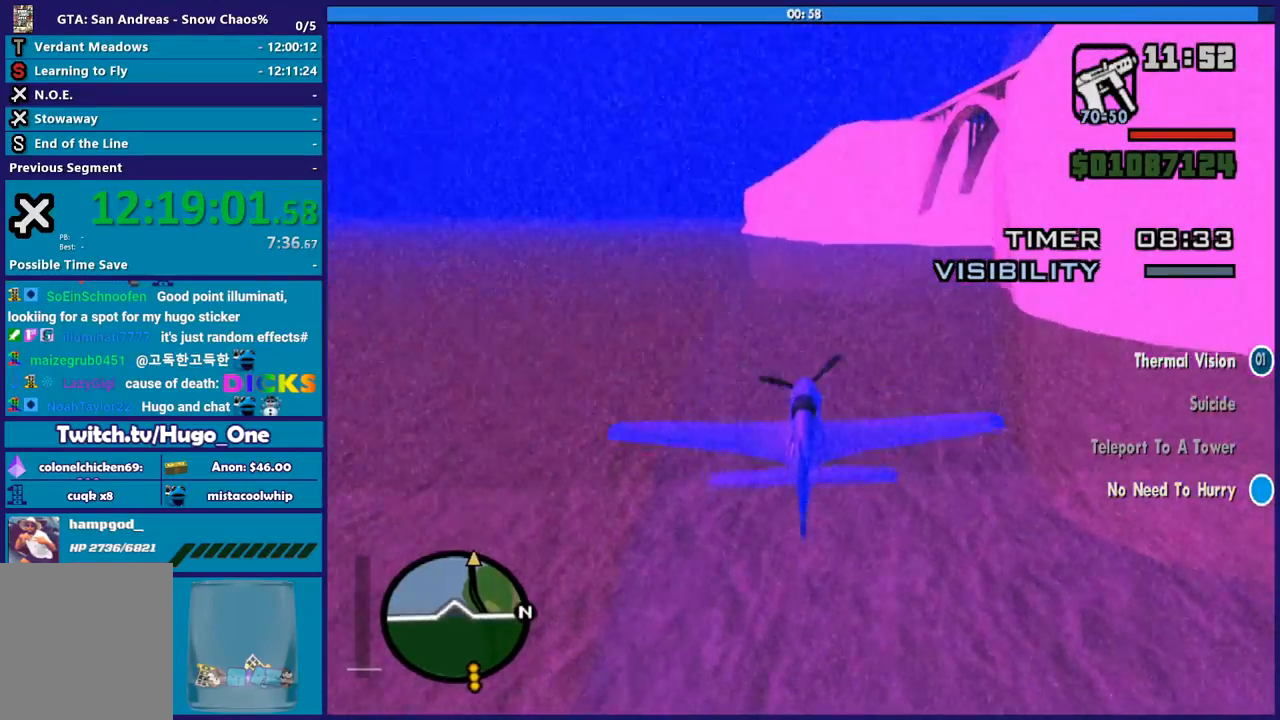
Gameplay with a controller (Xbox layout); each line is a JSON object with the inputs held at the frame after it. "events" lists button and stick changes between this image and that frame as [ms after this image, input, new state], when the widget could be followed in between. Not read: right_stick.
{"buttons": ["R2"], "left_stick": "down", "events": []}
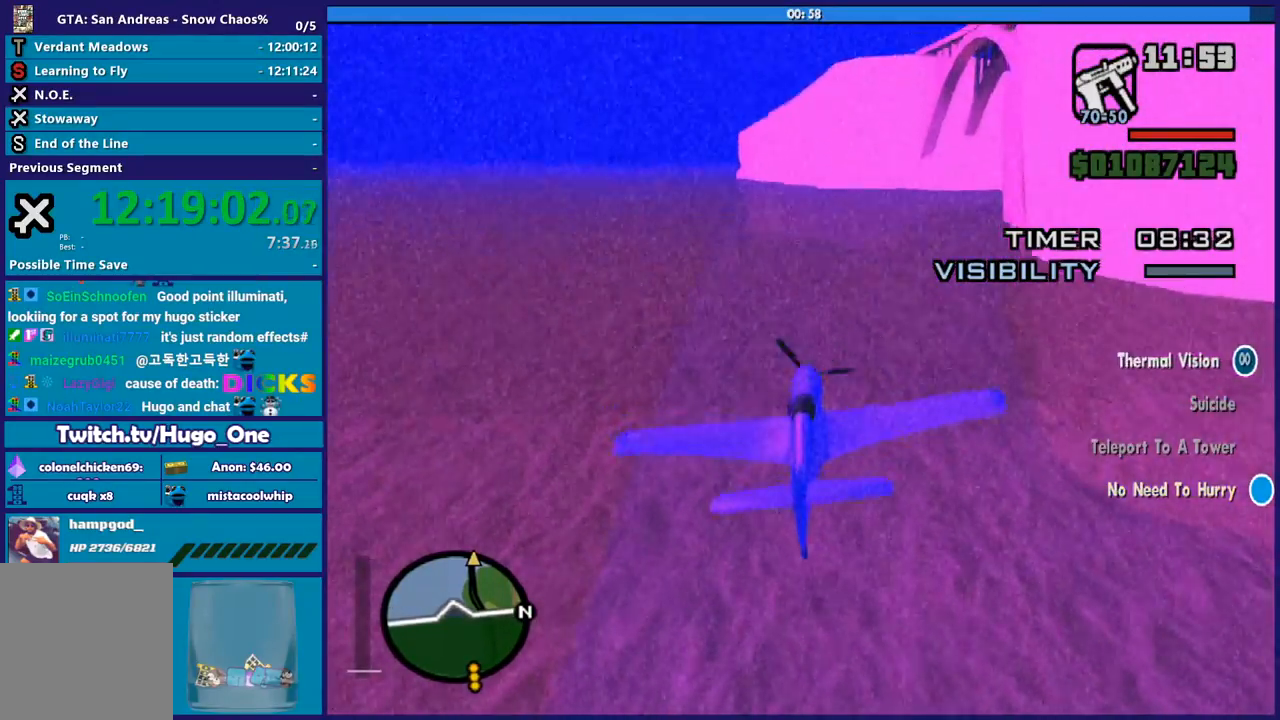
{"buttons": ["R2"], "left_stick": "down", "events": []}
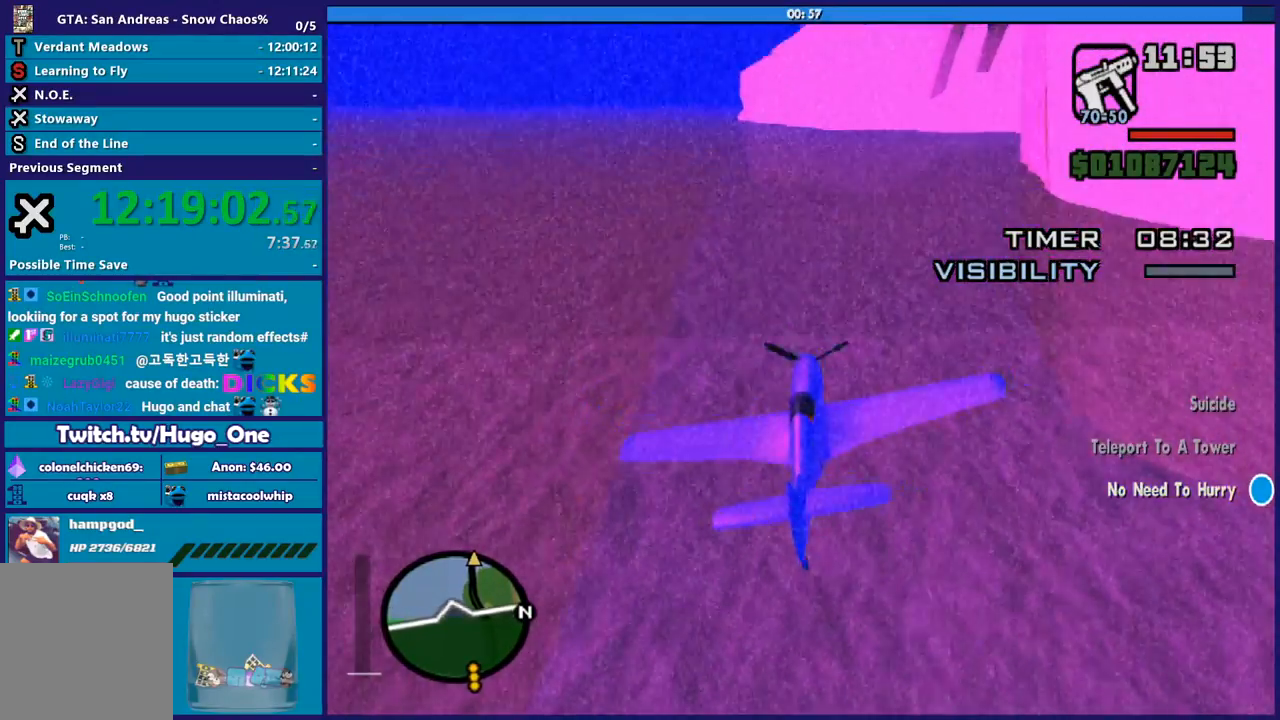
{"buttons": ["R2"], "left_stick": "down", "events": []}
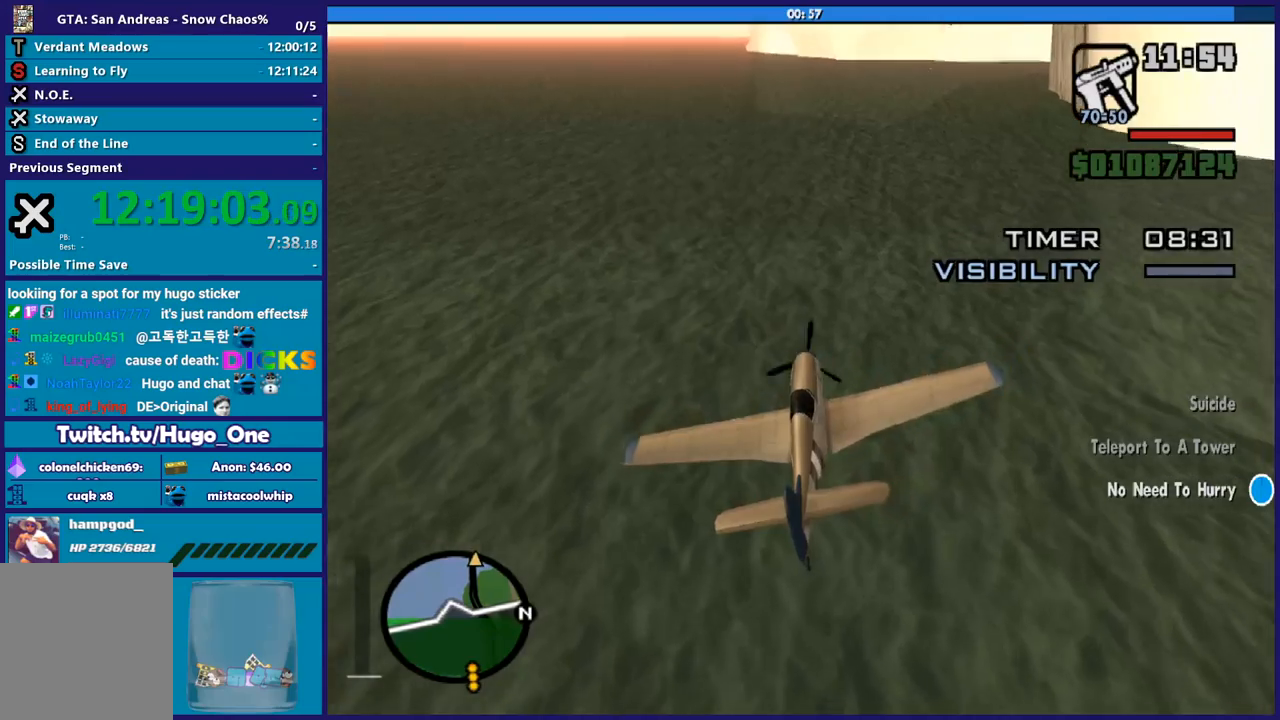
{"buttons": ["R2"], "left_stick": "down", "events": []}
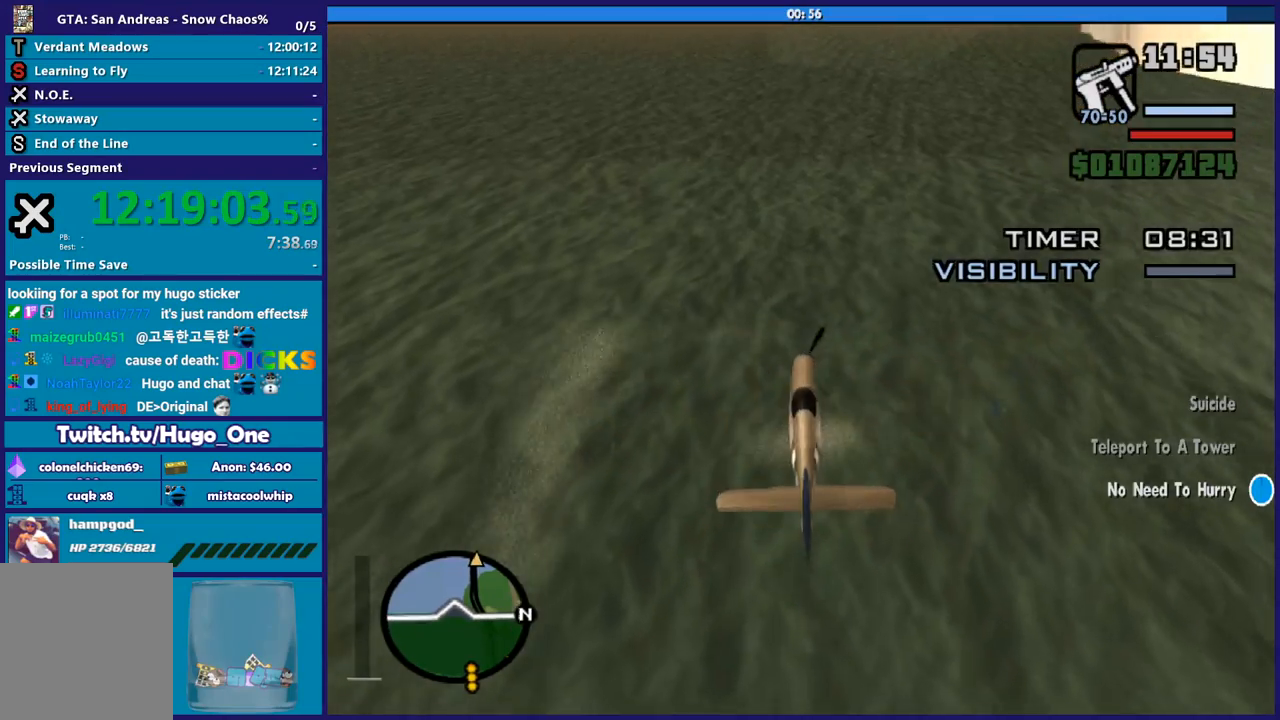
{"buttons": ["R2"], "left_stick": "down", "events": []}
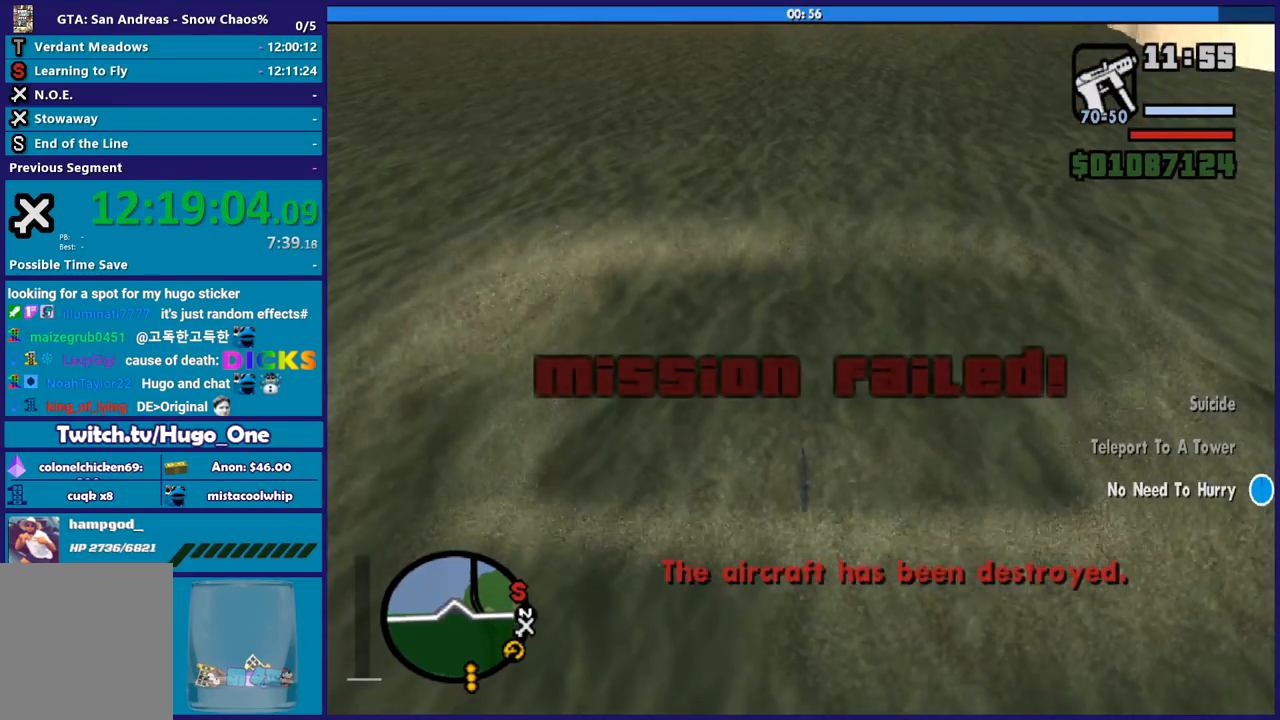
{"buttons": [], "left_stick": "center", "events": [[467, "R2", "up"], [467, "left_stick", "center"]]}